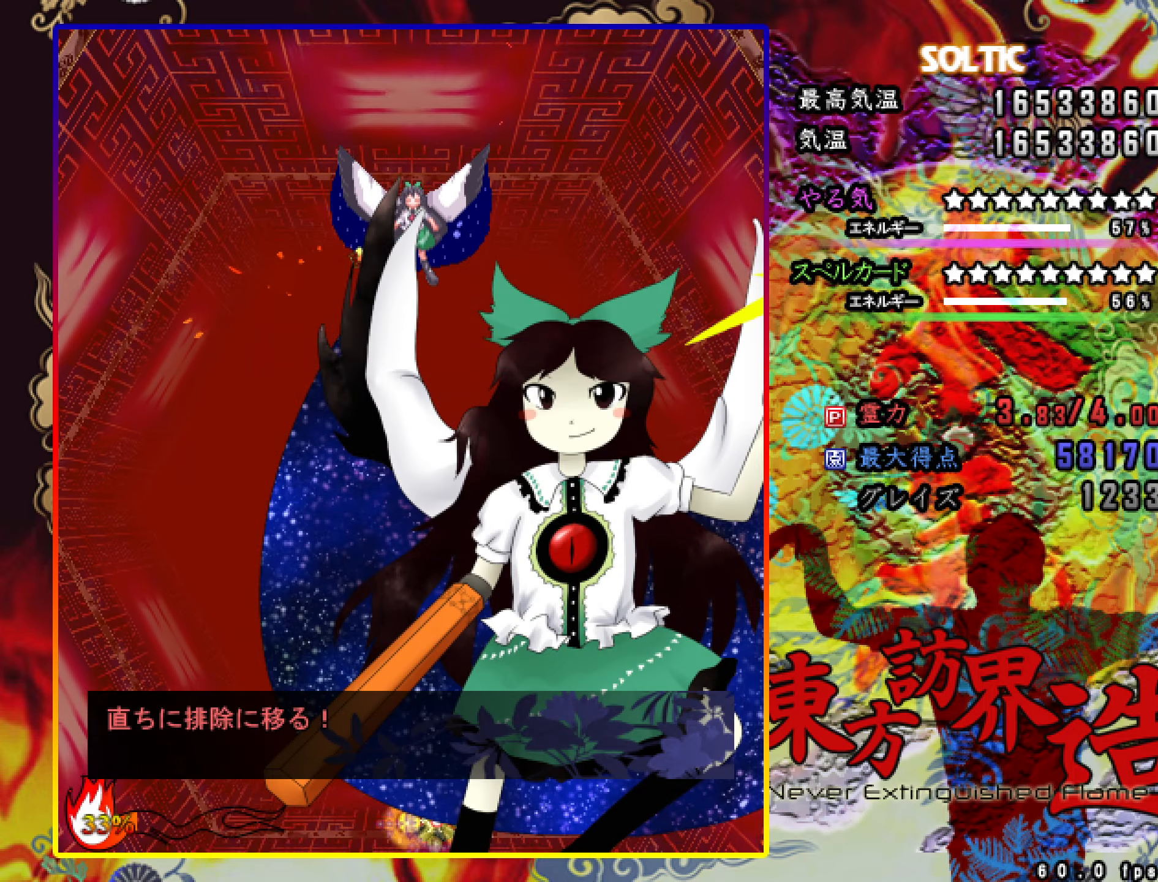
Gameplay with keyboard; each line is a JSON object with the keys held at the frame after it. "events" lists presses ("down") and releases ("up") of "a", "c", "ctrl", "d", "down", "f", "left", "right", "s", "shift", "space", "up", "v", "x" and "z" between this image and that frame as [ms after this image, input, new state], when the widget could be followed in between. No other keys are recorded. Mouse input is not recorded.
{"keys": ["shift", "z"], "events": []}
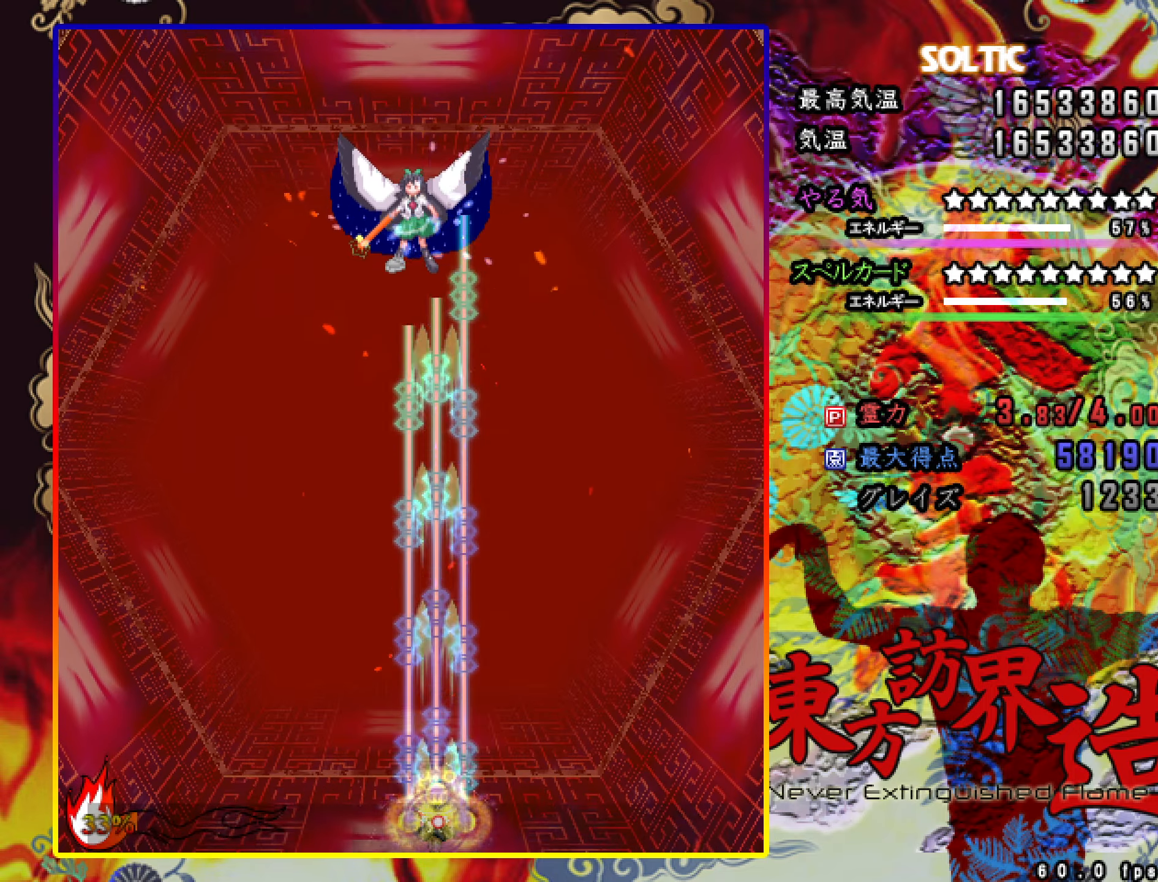
{"keys": ["c", "down", "left", "shift", "z"], "events": [[167, "c", "down"], [350, "down", "down"], [400, "left", "down"]]}
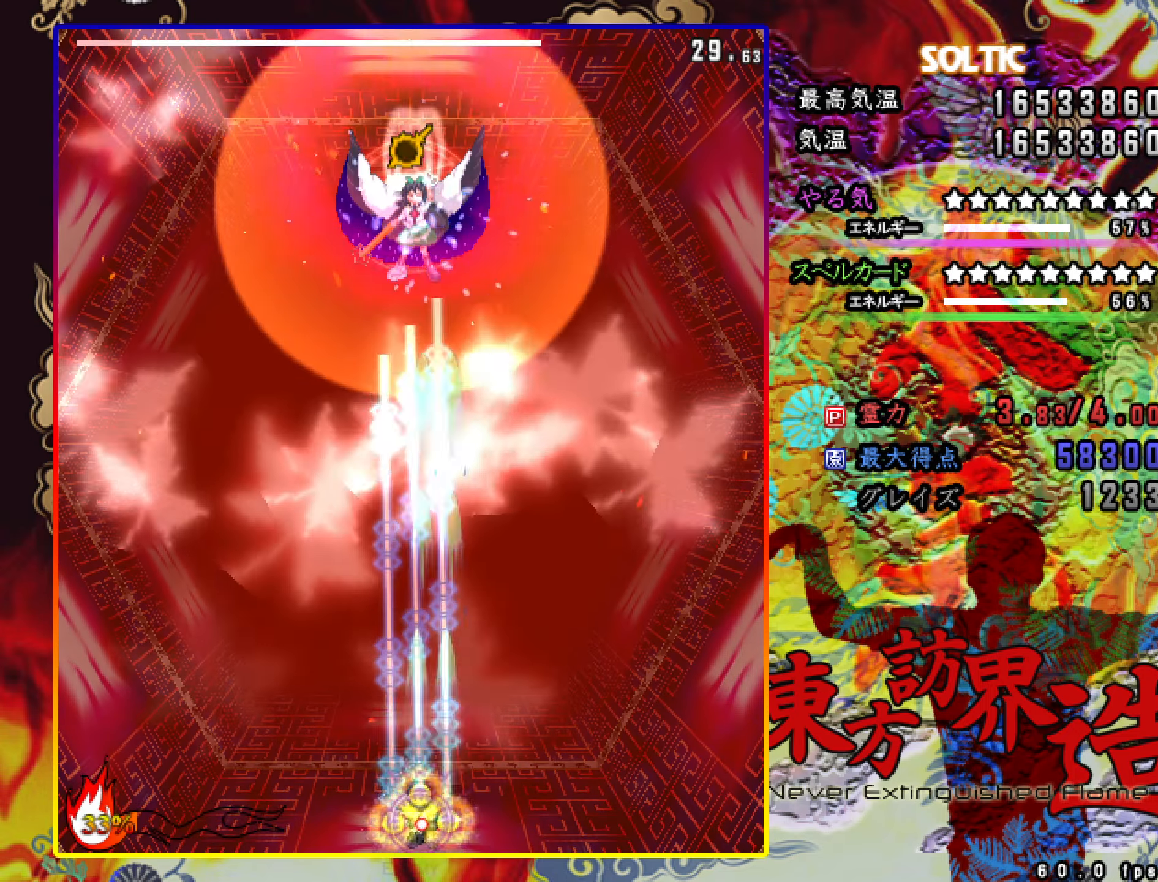
{"keys": ["c", "shift", "z"], "events": [[66, "left", "up"], [116, "down", "up"], [200, "down", "down"], [250, "down", "up"], [300, "down", "down"], [300, "left", "down"], [350, "left", "up"], [400, "down", "up"]]}
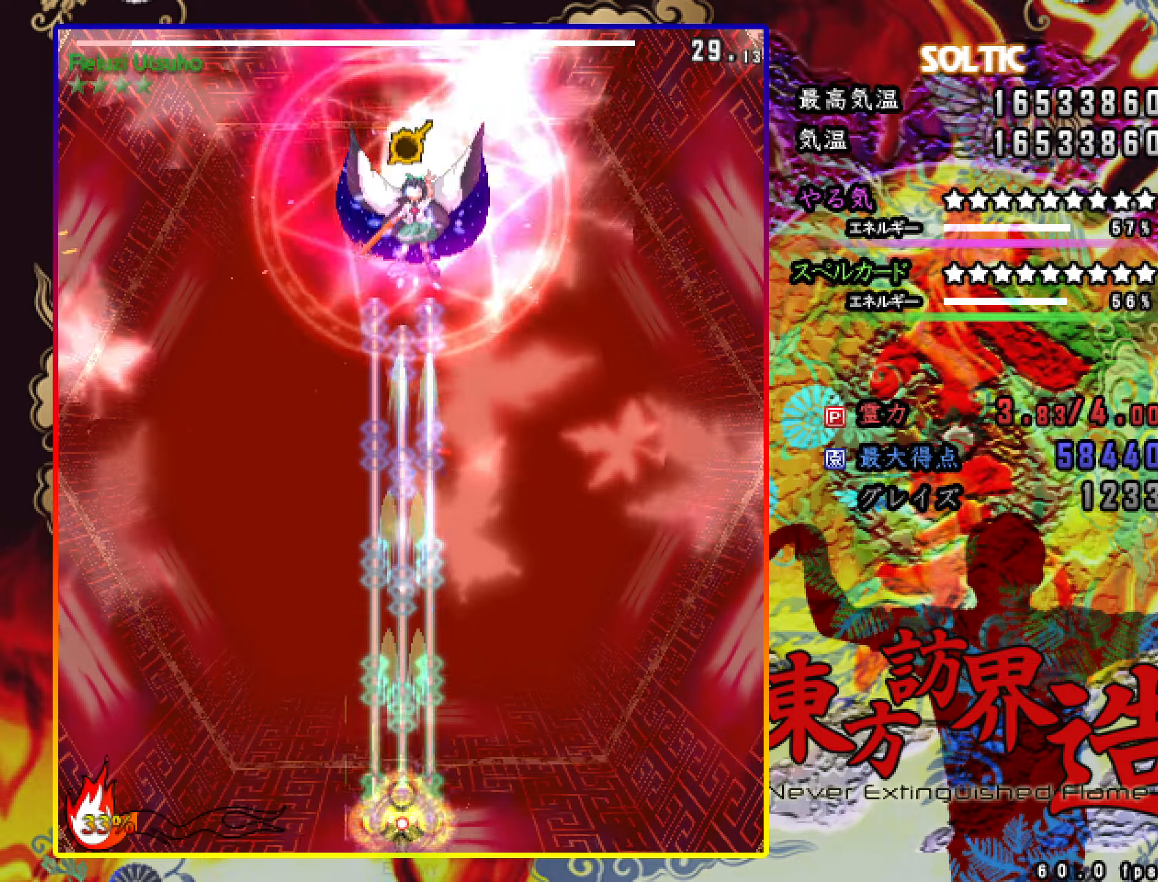
{"keys": ["c", "shift", "z"], "events": []}
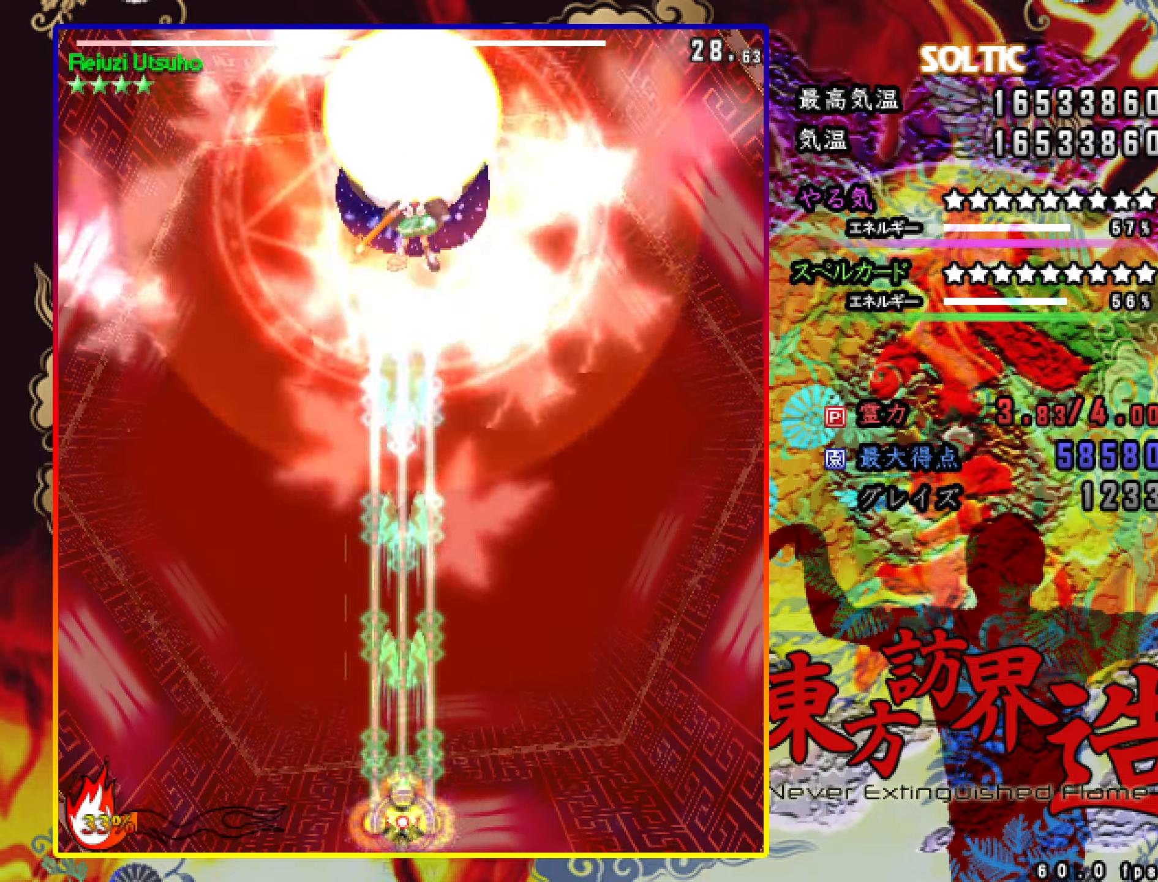
{"keys": ["c", "shift", "z"], "events": []}
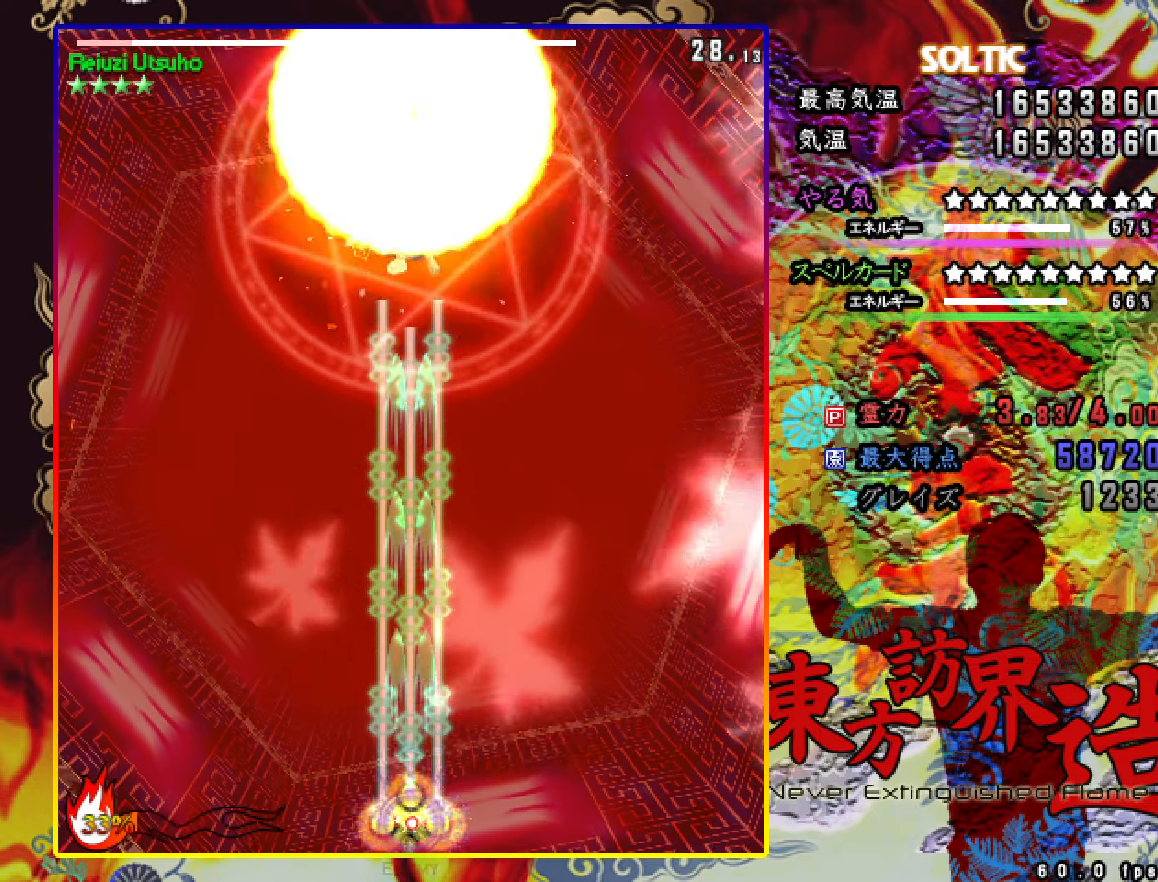
{"keys": ["c", "shift", "z"], "events": []}
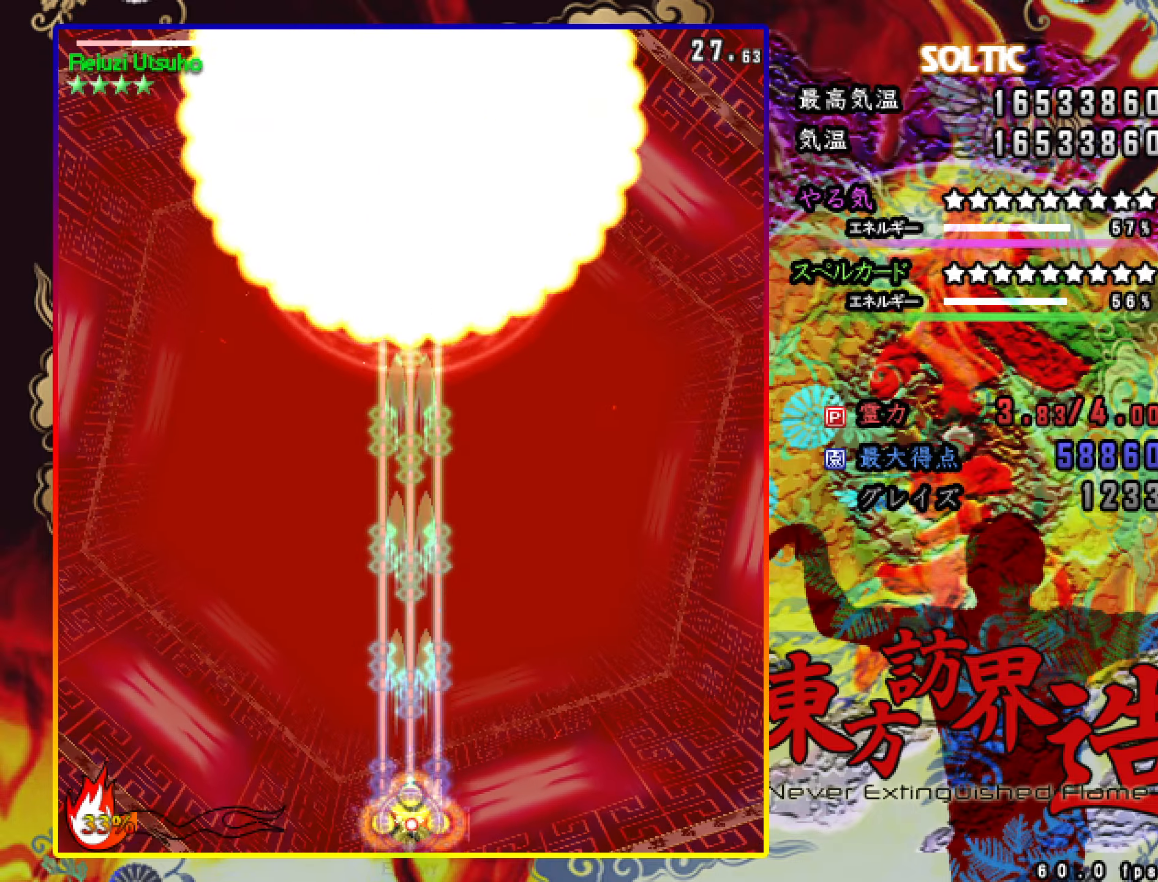
{"keys": ["c", "down", "right", "shift", "z"], "events": [[500, "down", "down"], [500, "right", "down"]]}
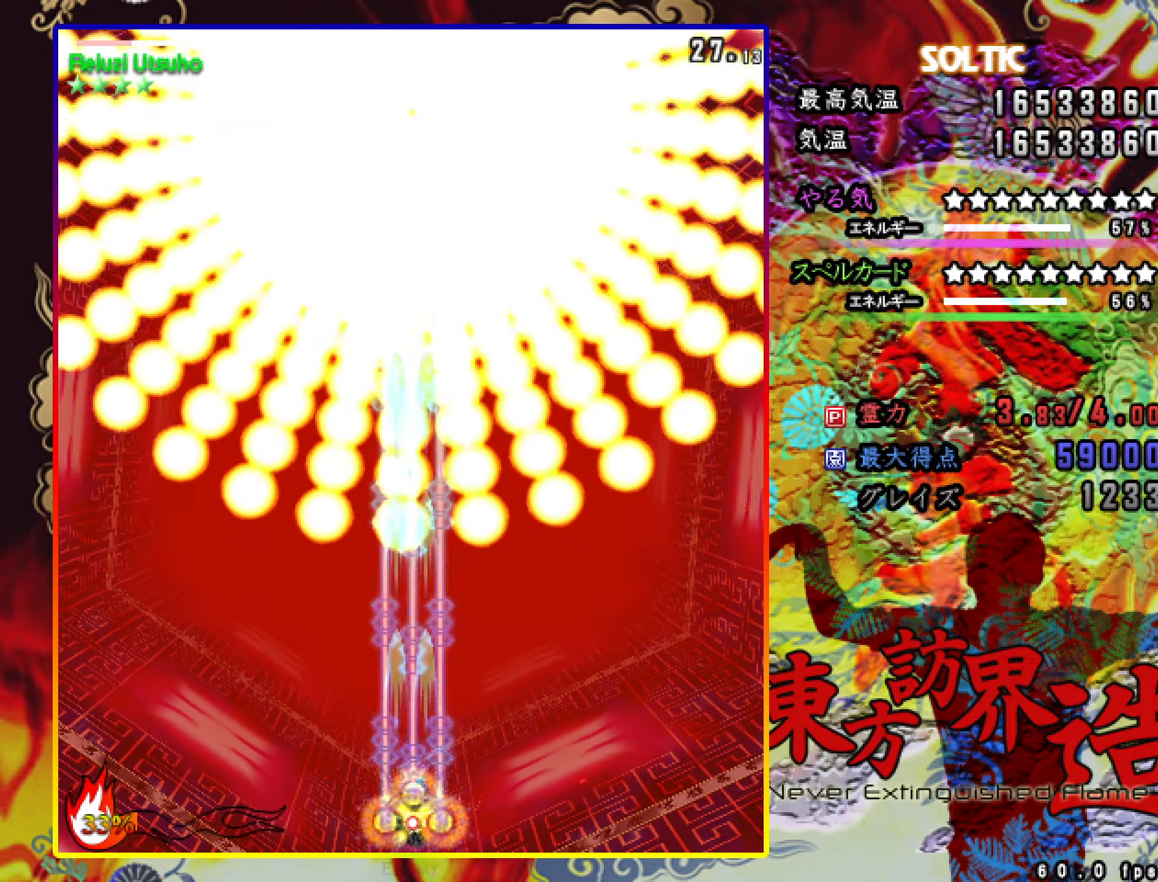
{"keys": ["c", "shift", "z"], "events": [[50, "down", "up"], [50, "right", "up"], [134, "down", "down"], [134, "right", "down"], [184, "down", "up"], [184, "right", "up"], [334, "down", "down"], [334, "right", "down"], [434, "down", "up"], [434, "right", "up"]]}
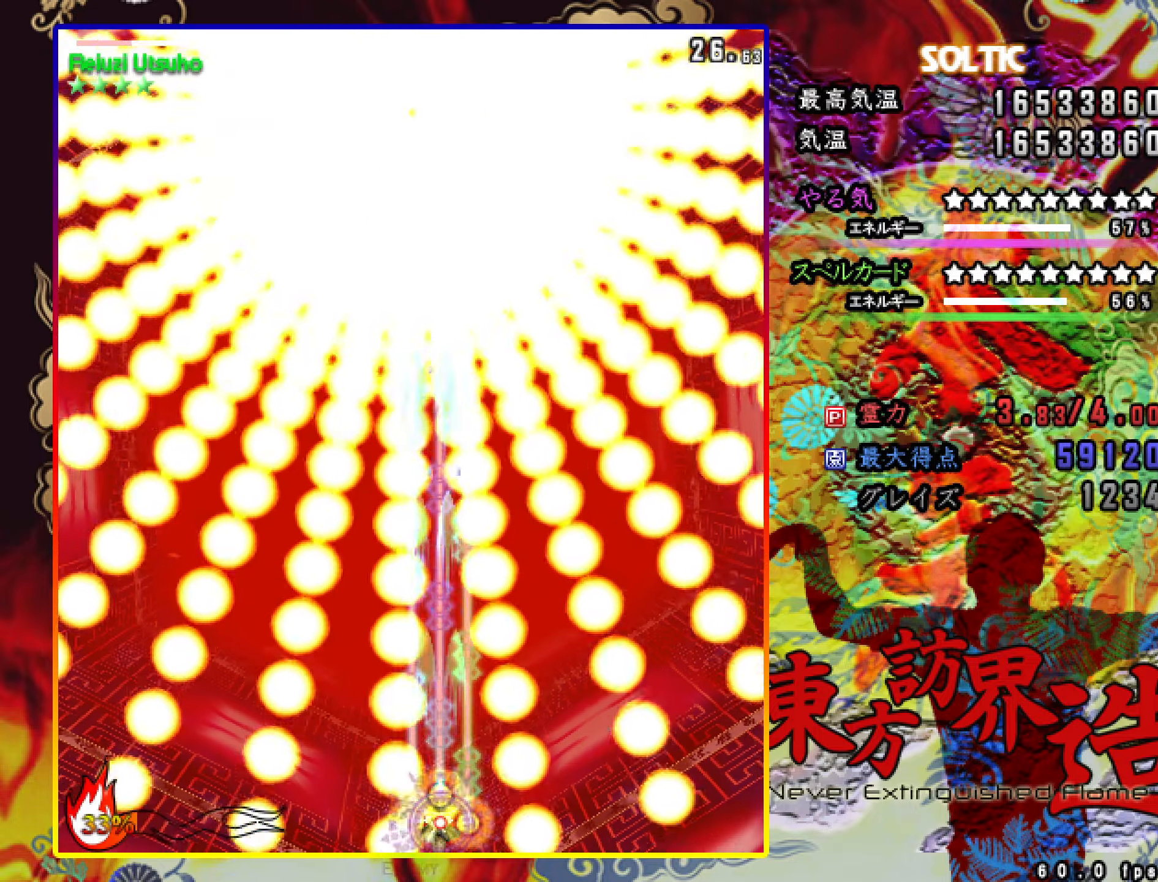
{"keys": ["c", "shift", "z"], "events": []}
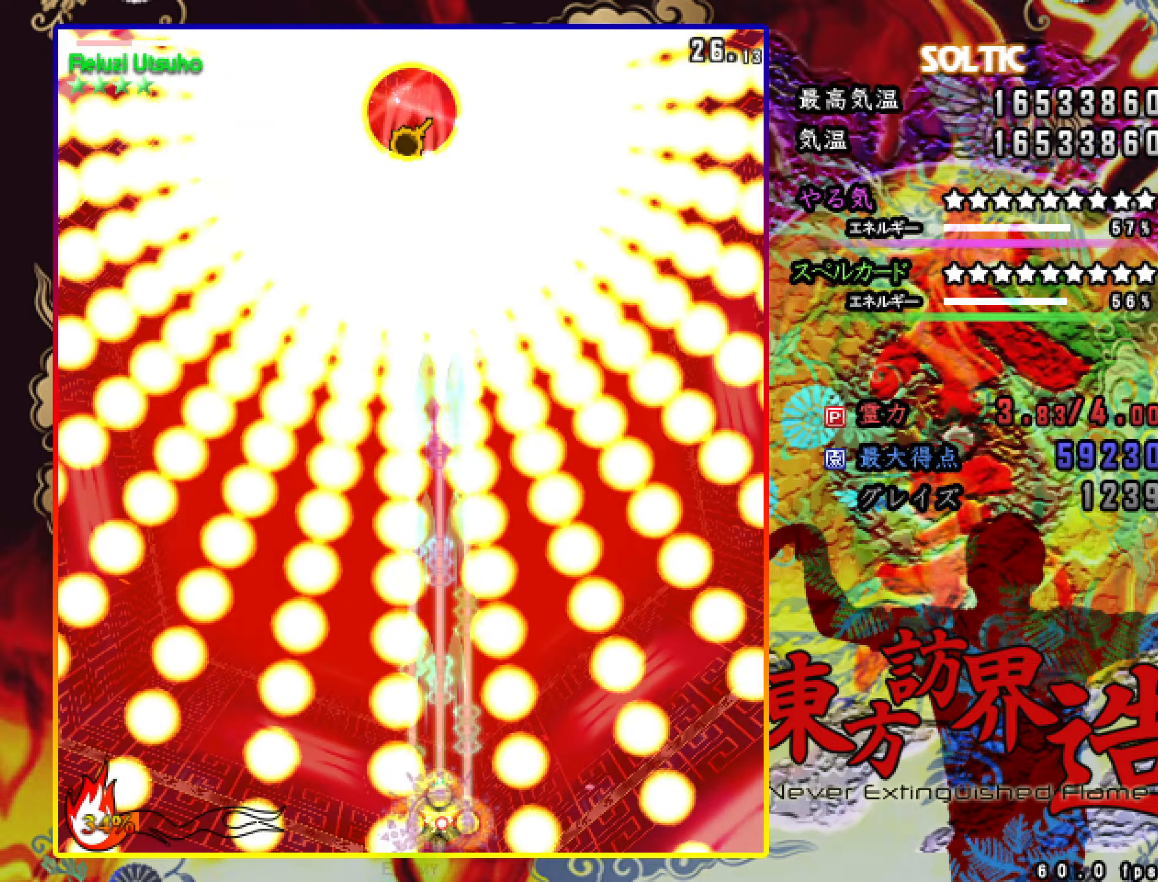
{"keys": ["c", "shift", "z"], "events": []}
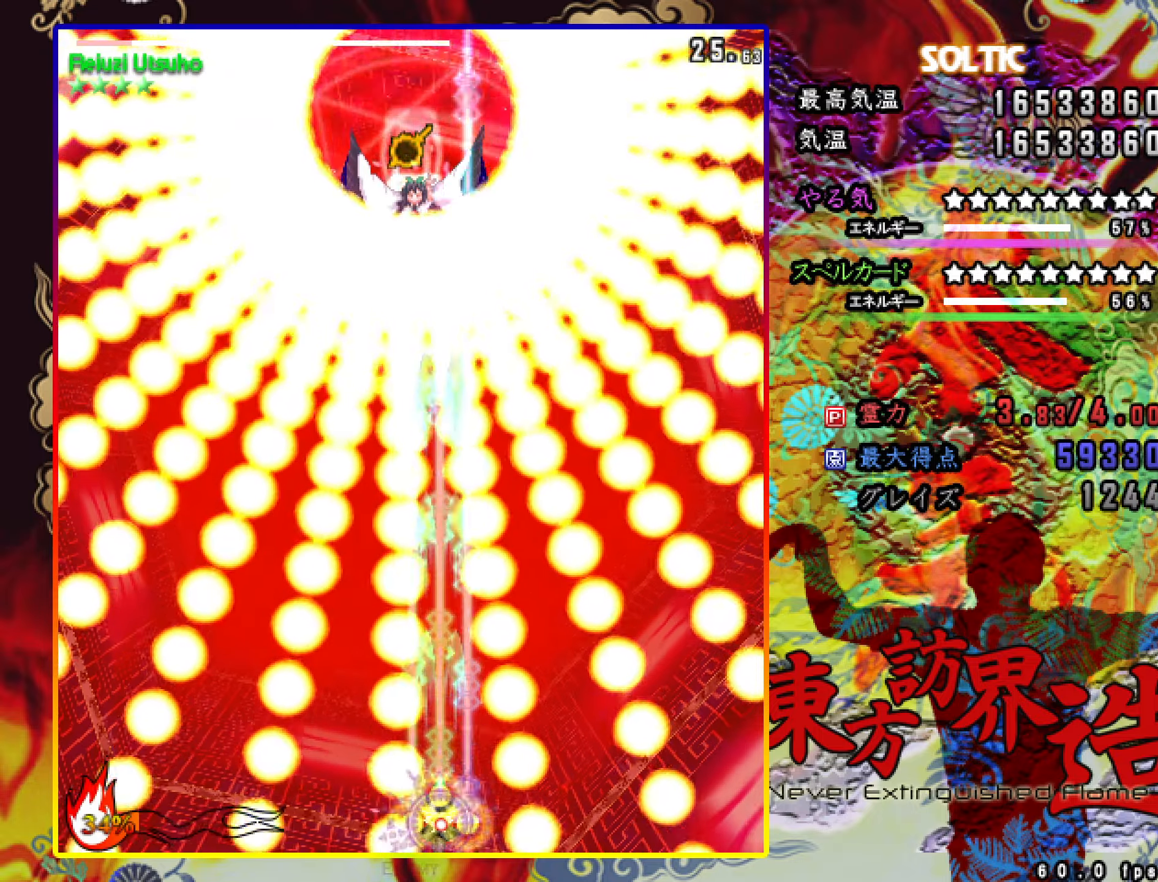
{"keys": ["c", "shift", "z"], "events": []}
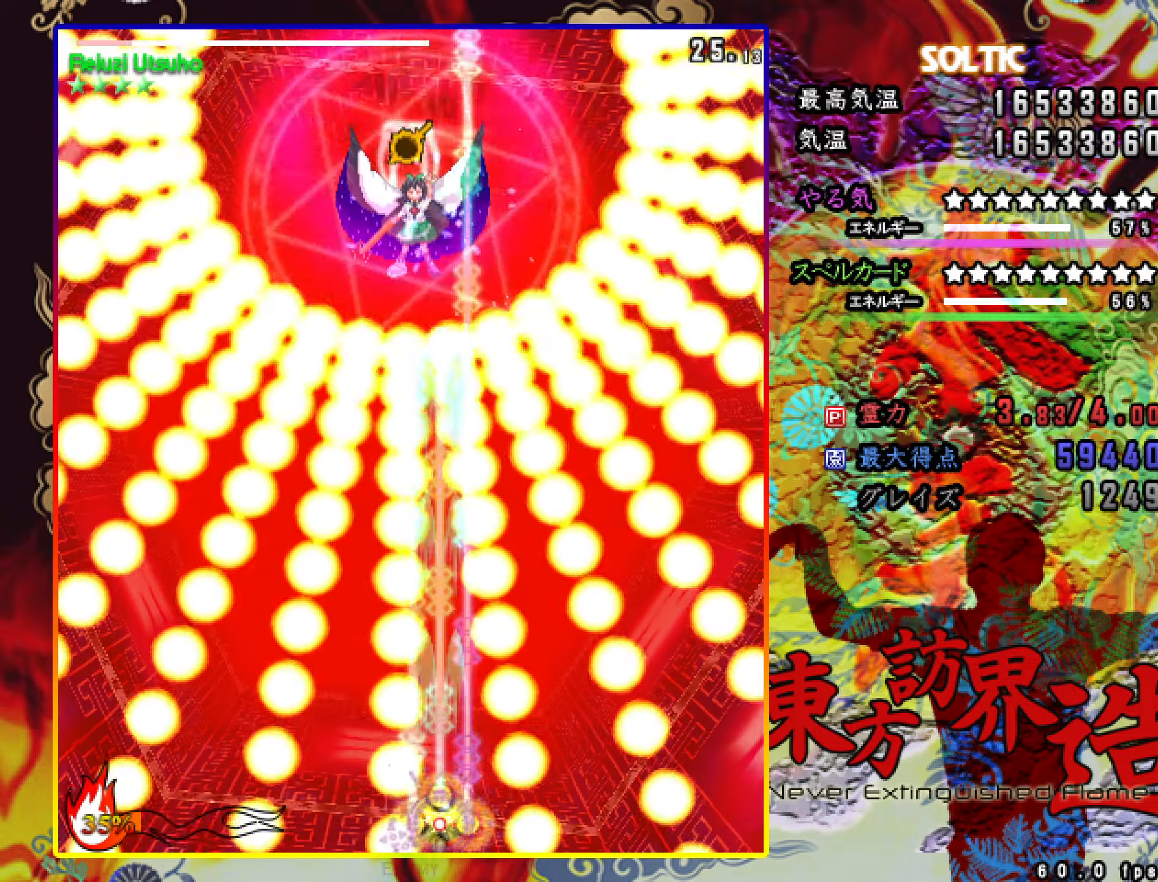
{"keys": ["c", "shift", "z"], "events": []}
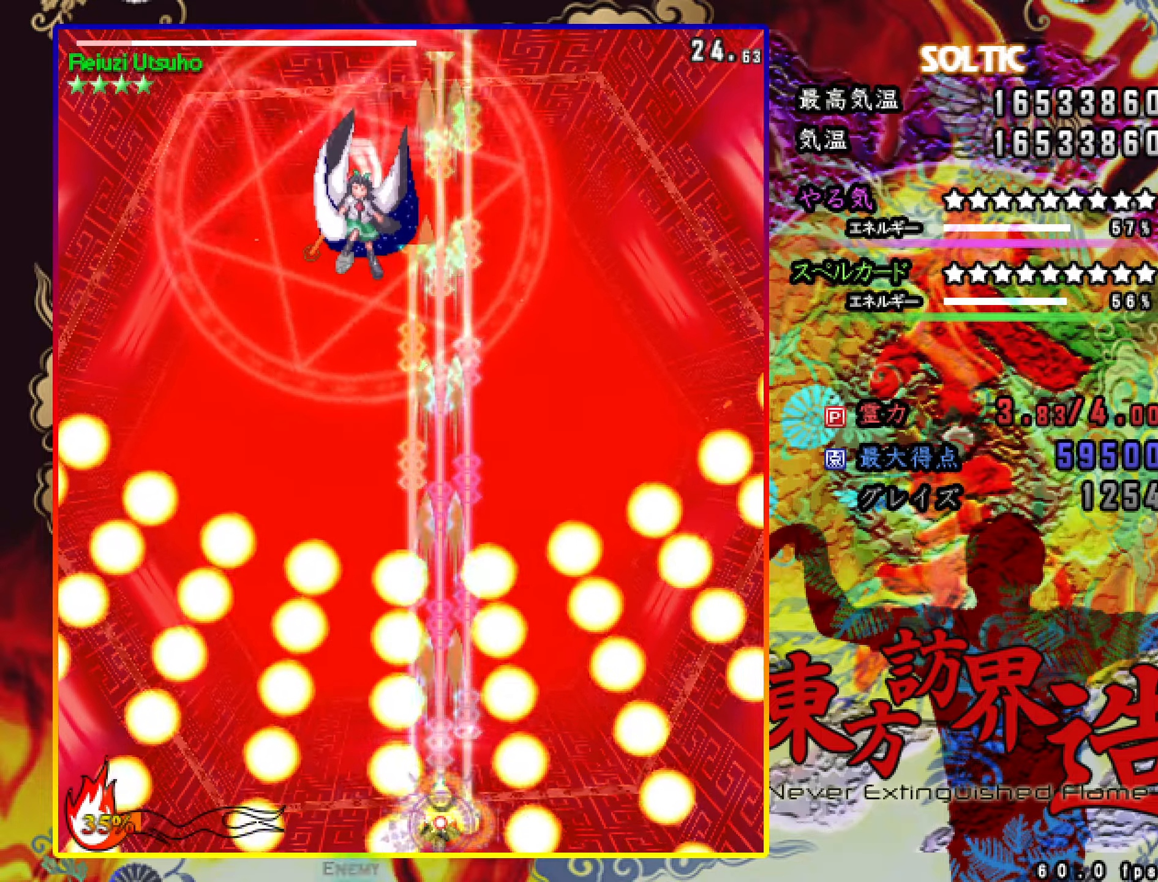
{"keys": ["c", "left", "z"], "events": [[300, "up", "down"], [450, "left", "down"], [501, "shift", "up"], [501, "up", "up"]]}
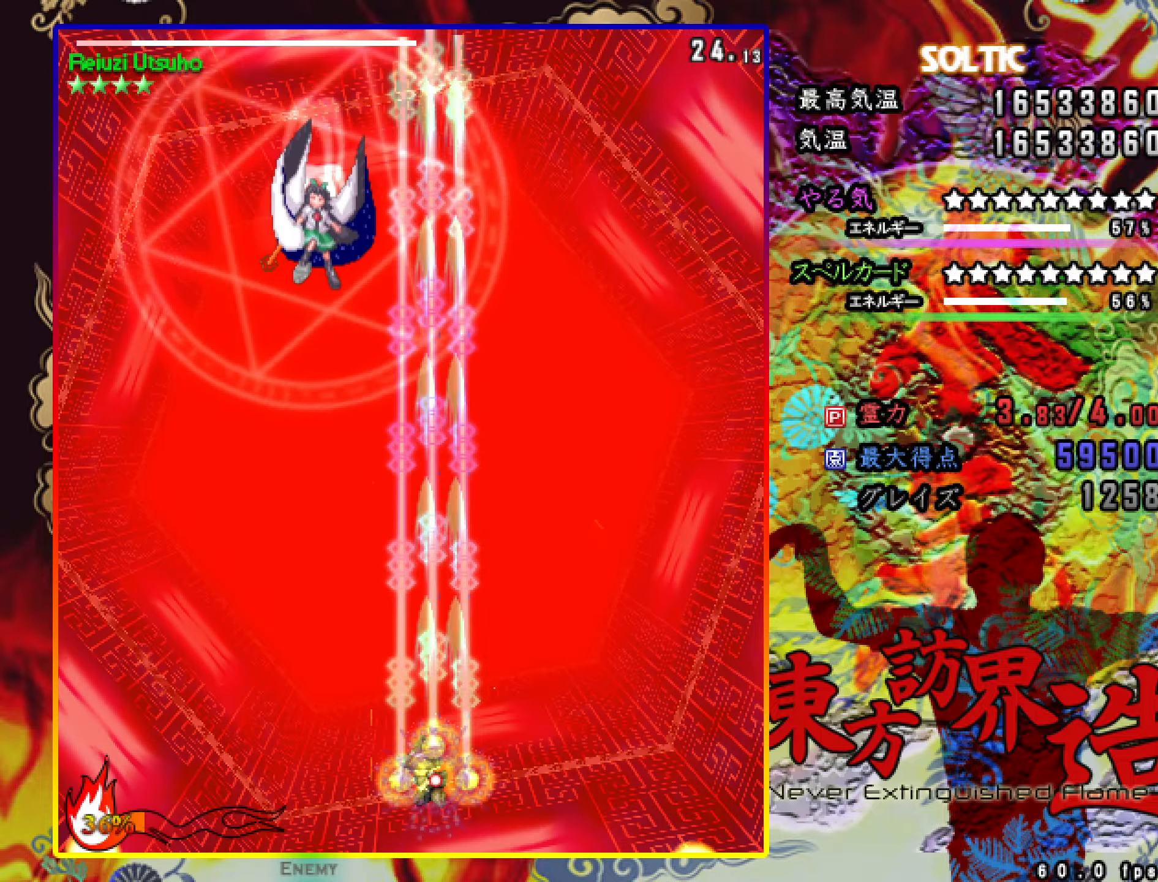
{"keys": ["c", "down", "shift", "z"], "events": [[183, "down", "down"], [283, "left", "up"], [333, "shift", "down"]]}
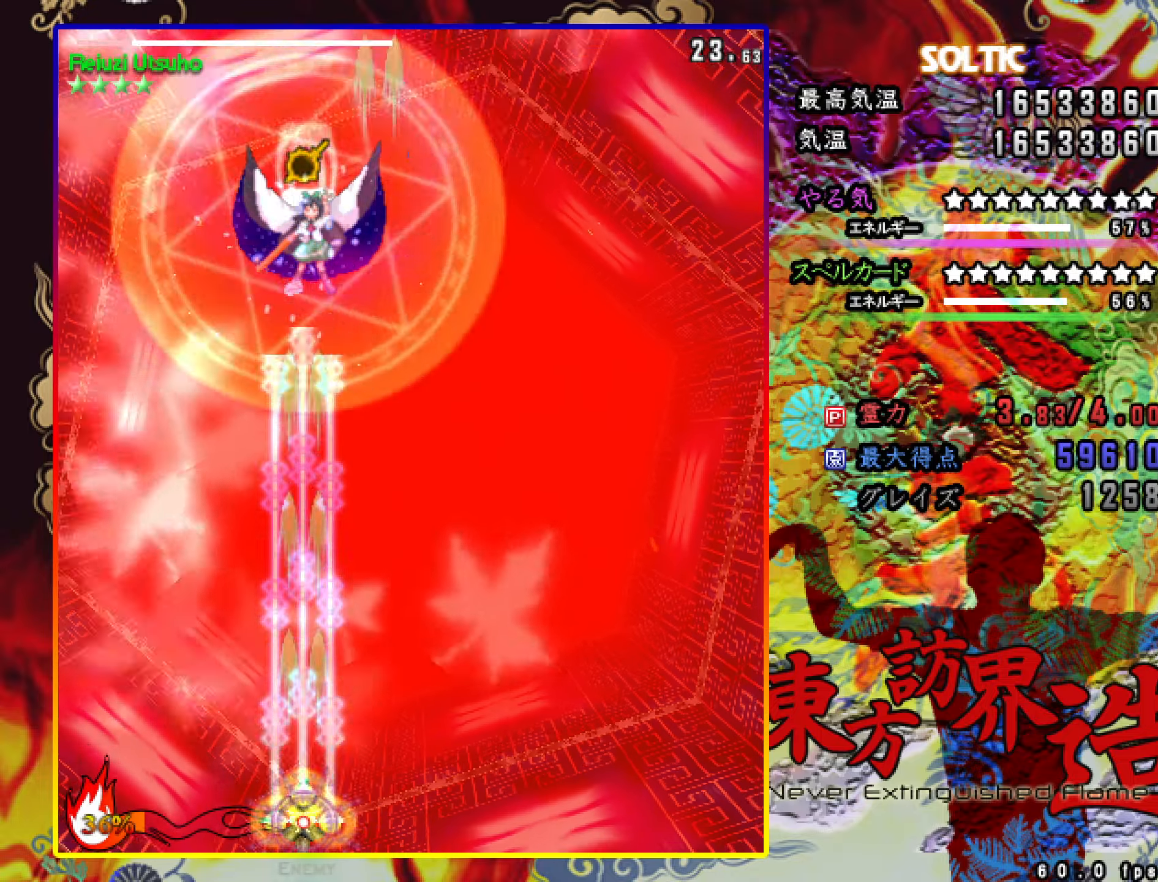
{"keys": ["c", "shift", "z"], "events": [[300, "down", "up"]]}
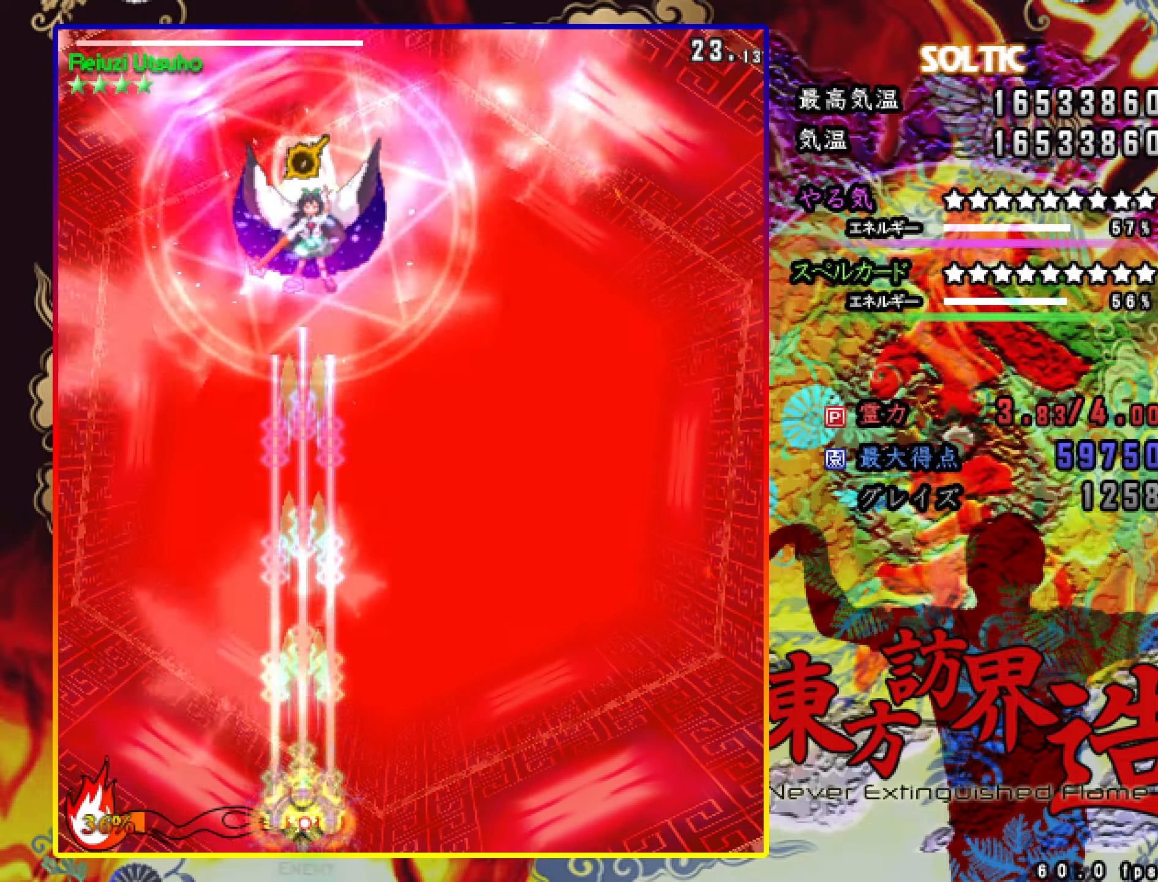
{"keys": ["c", "shift", "up", "z"], "events": [[433, "up", "down"]]}
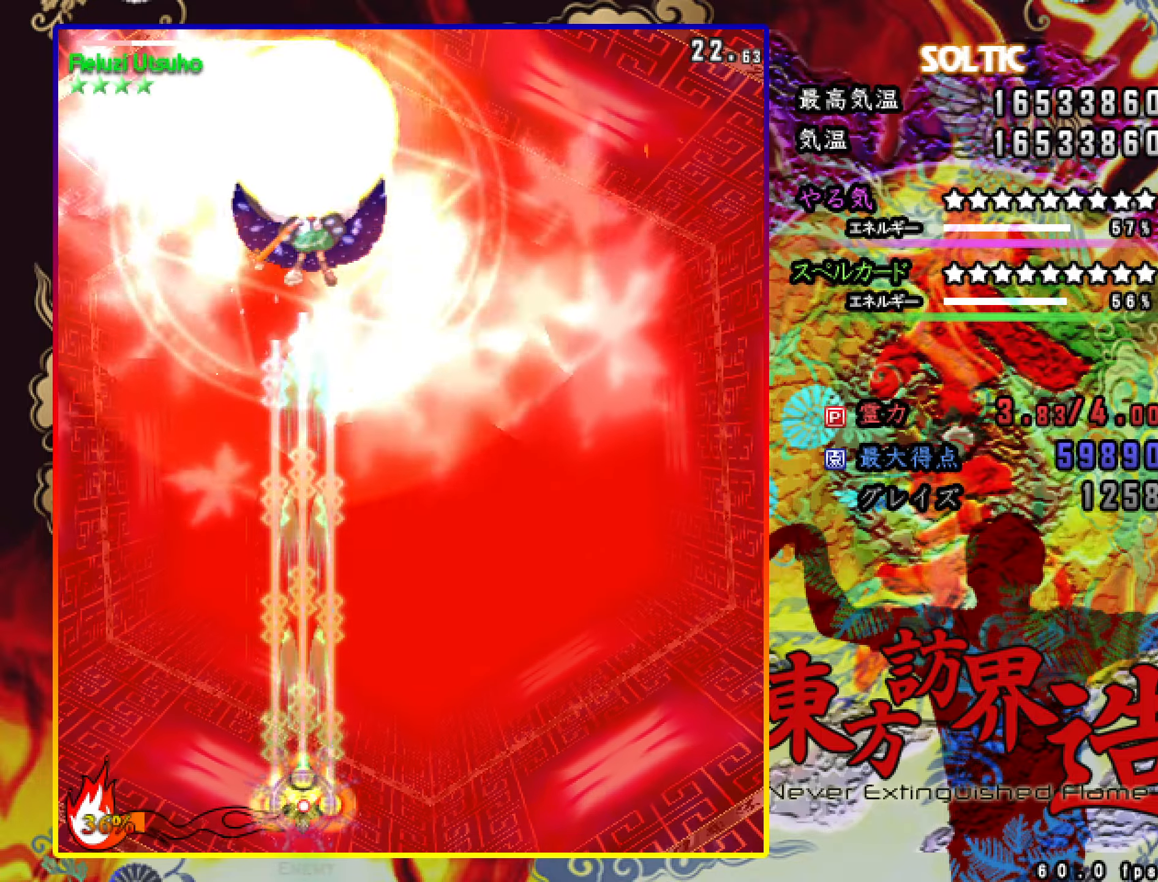
{"keys": ["c", "shift", "up", "z"], "events": []}
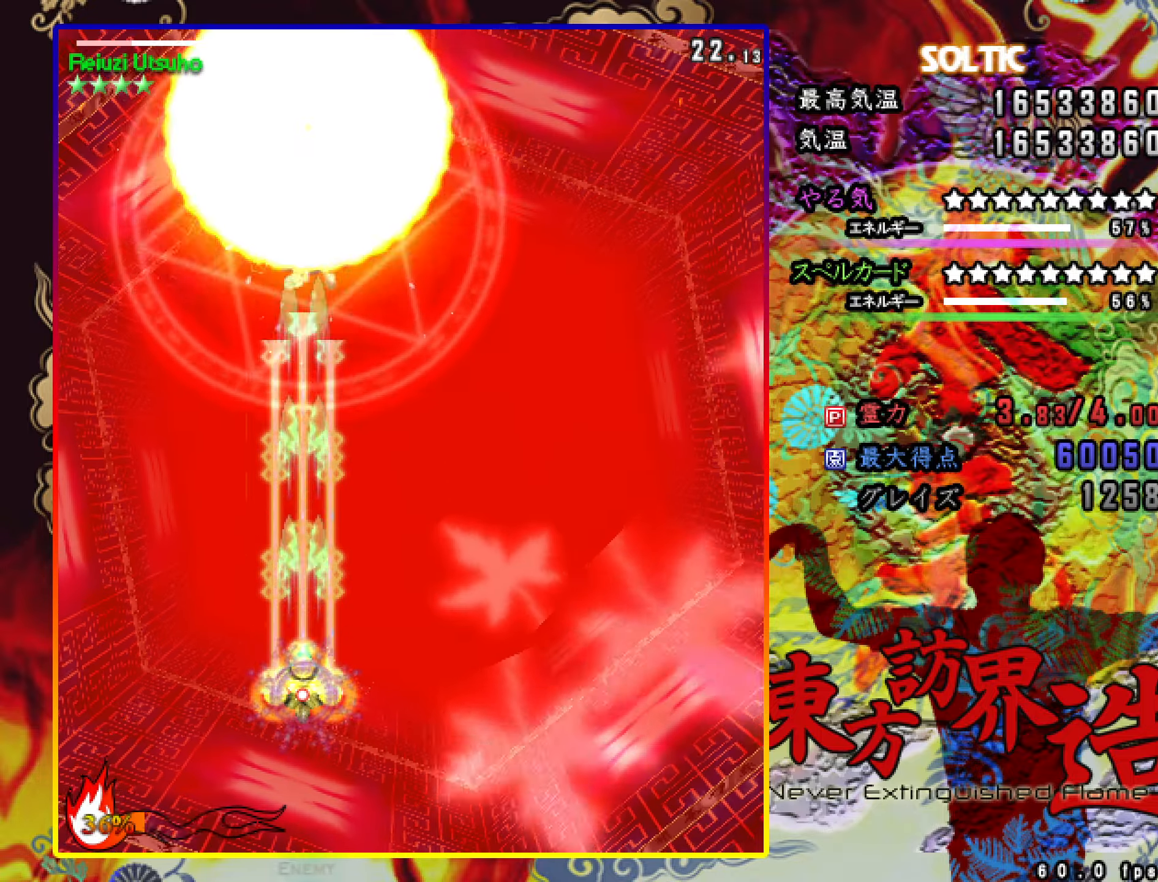
{"keys": ["c", "shift", "up", "z"], "events": [[200, "right", "down"], [333, "right", "up"]]}
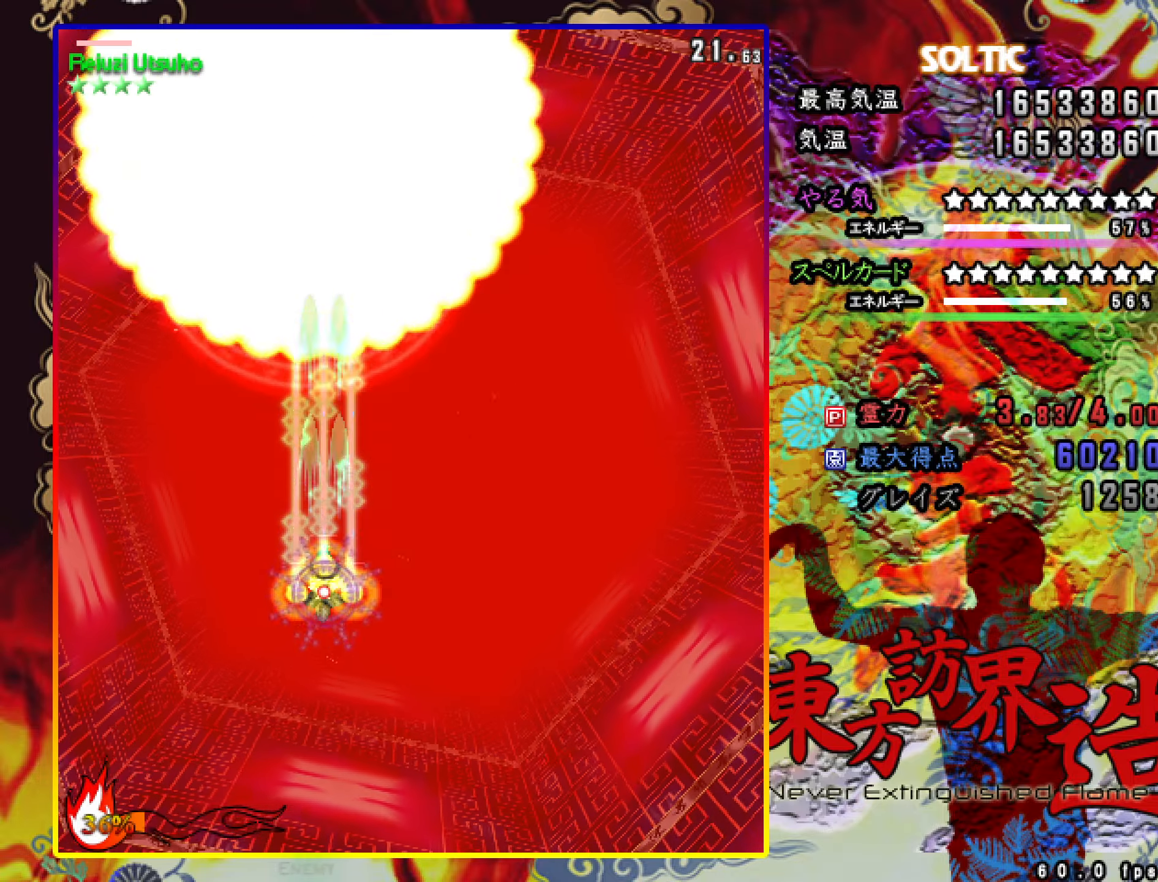
{"keys": ["c", "shift", "up", "z"], "events": [[83, "up", "up"], [217, "right", "down"], [217, "up", "down"], [267, "right", "up"], [267, "up", "up"], [501, "up", "down"]]}
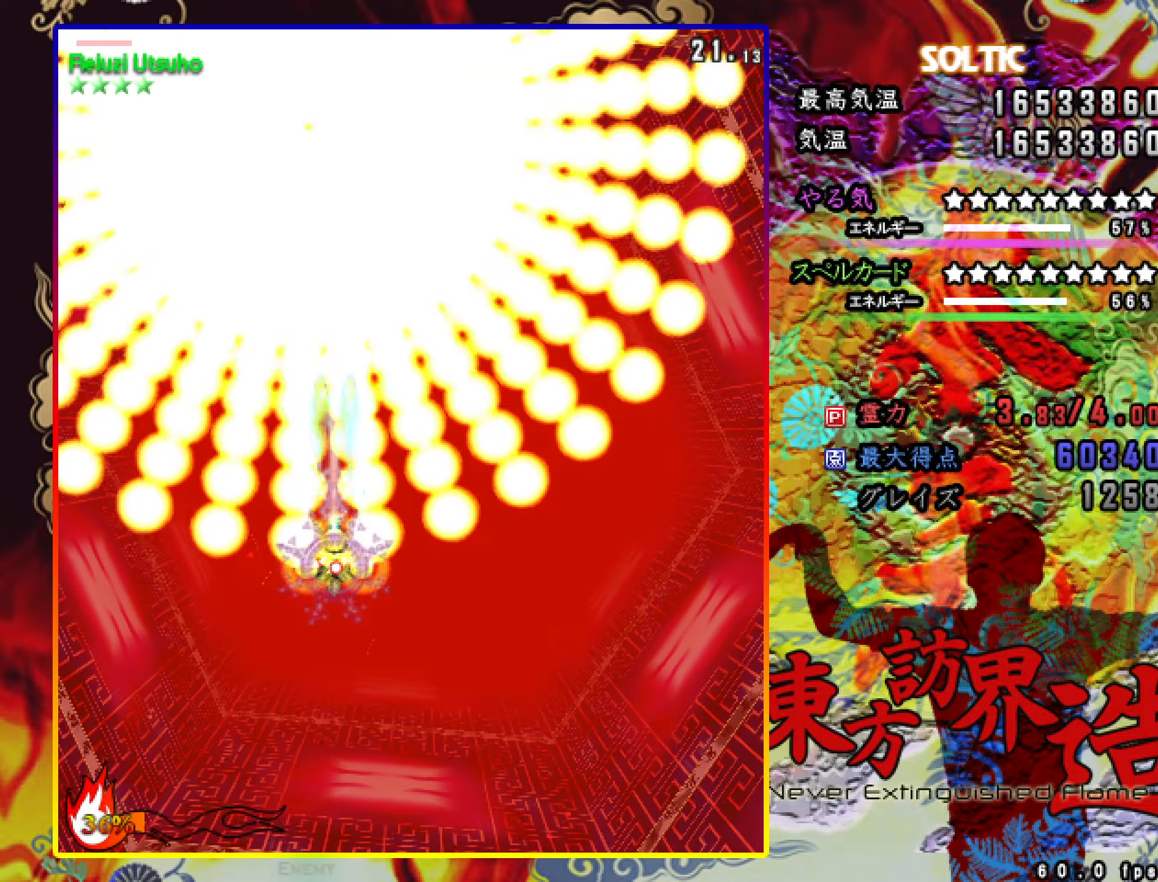
{"keys": ["c", "shift", "z"], "events": [[50, "up", "up"], [150, "up", "down"], [250, "up", "up"]]}
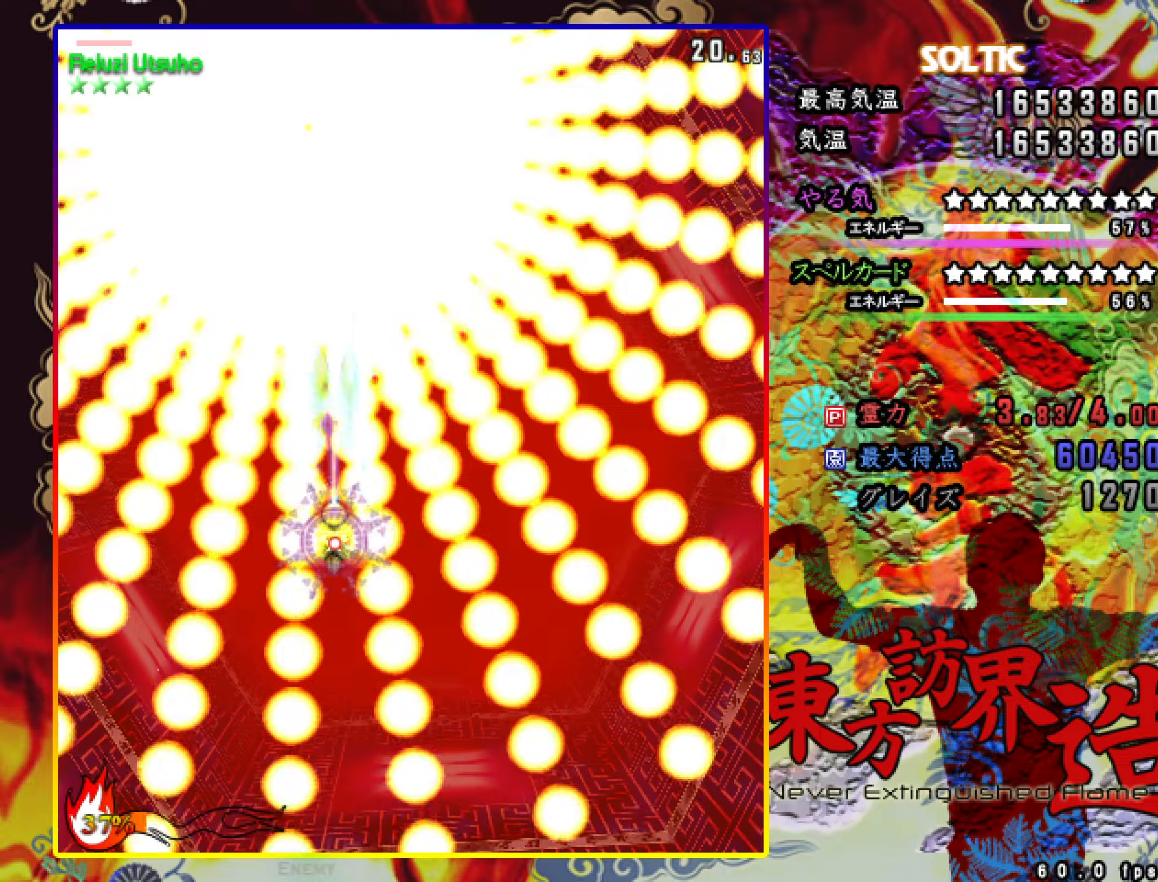
{"keys": ["c", "shift", "z"], "events": []}
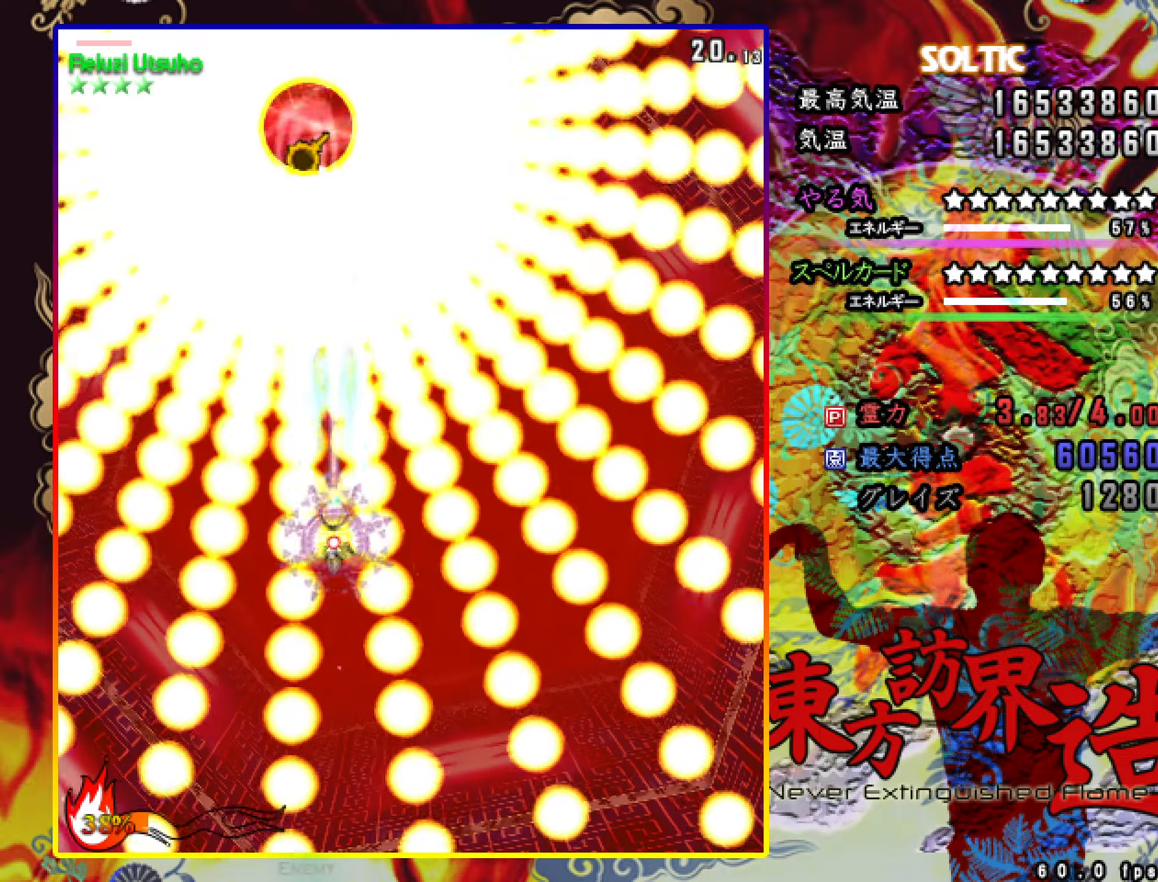
{"keys": ["c", "shift", "z"], "events": []}
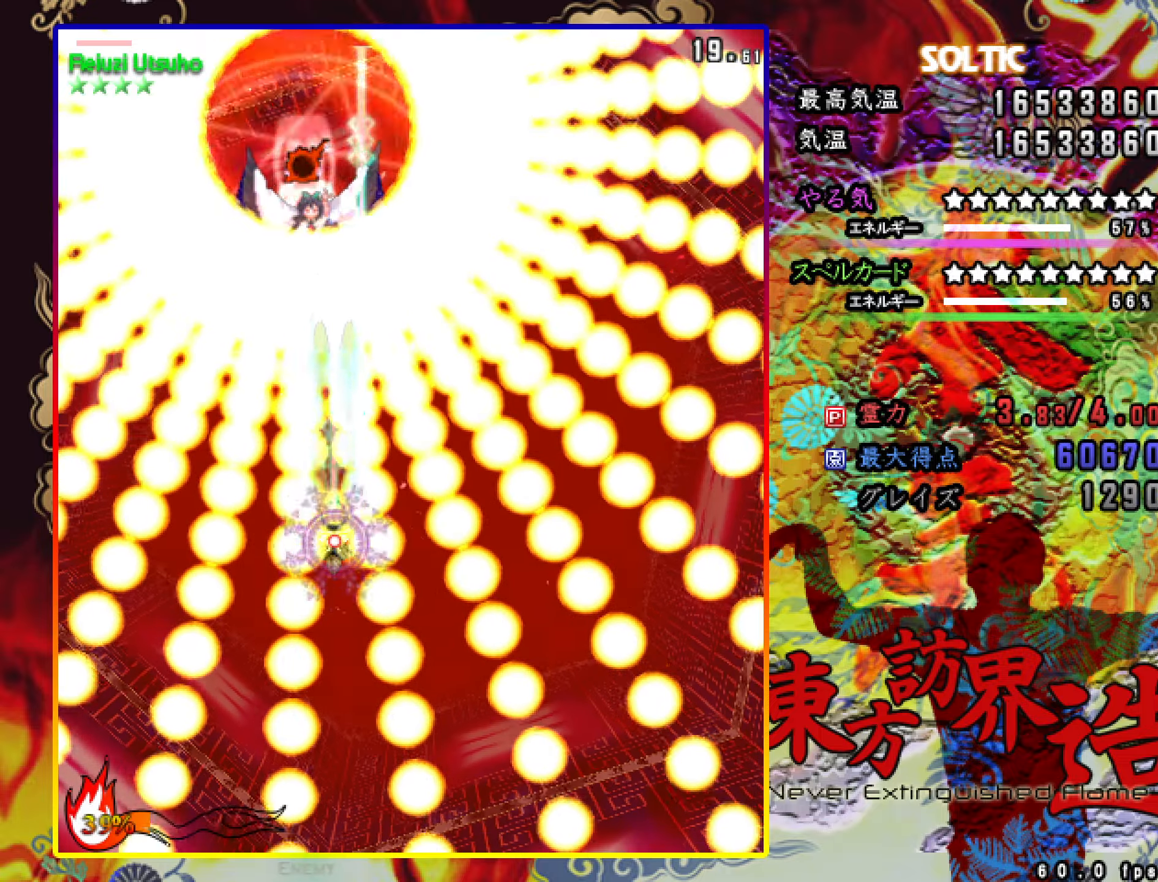
{"keys": ["c", "shift", "z"], "events": []}
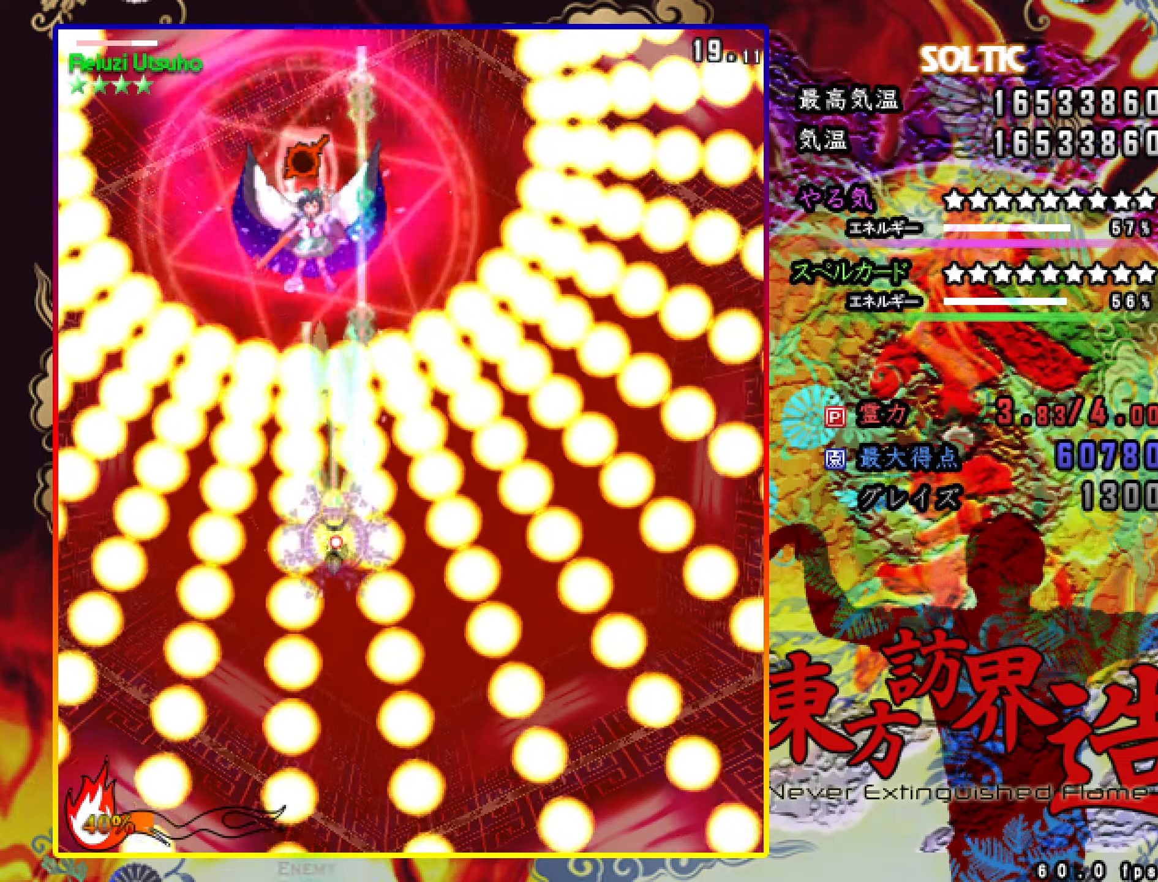
{"keys": ["c", "shift", "z"], "events": []}
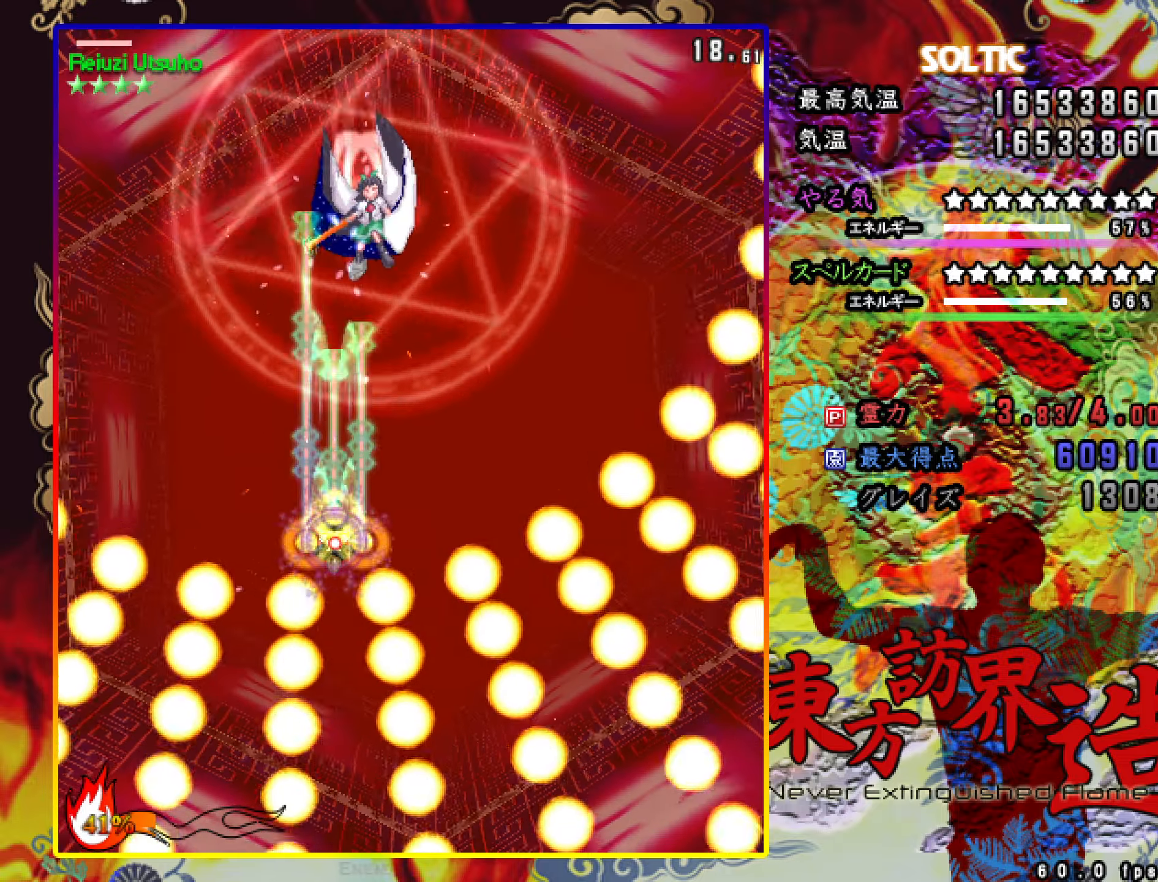
{"keys": ["c", "down", "shift", "z"], "events": [[184, "right", "down"], [367, "down", "down"], [467, "right", "up"]]}
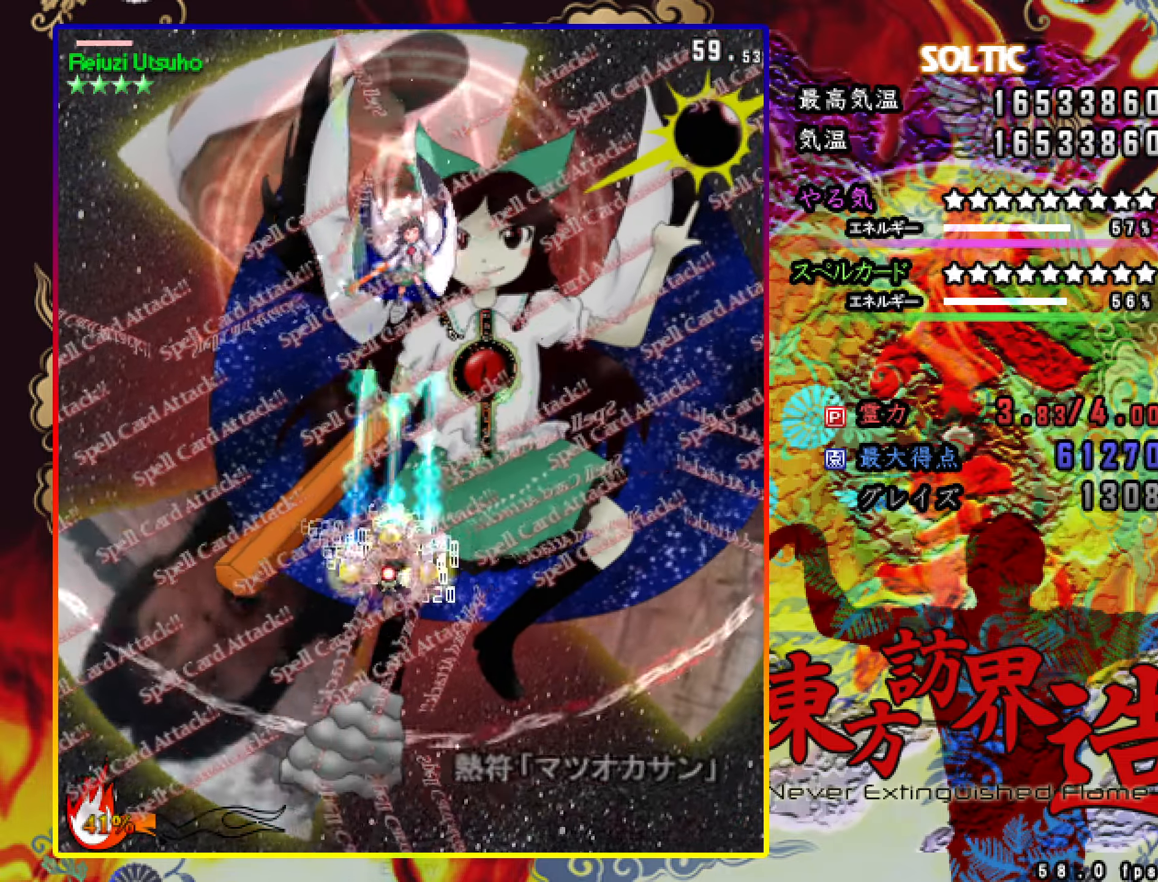
{"keys": ["c", "down", "shift", "z"], "events": [[16, "shift", "up"], [300, "right", "down"], [300, "shift", "down"], [350, "right", "up"]]}
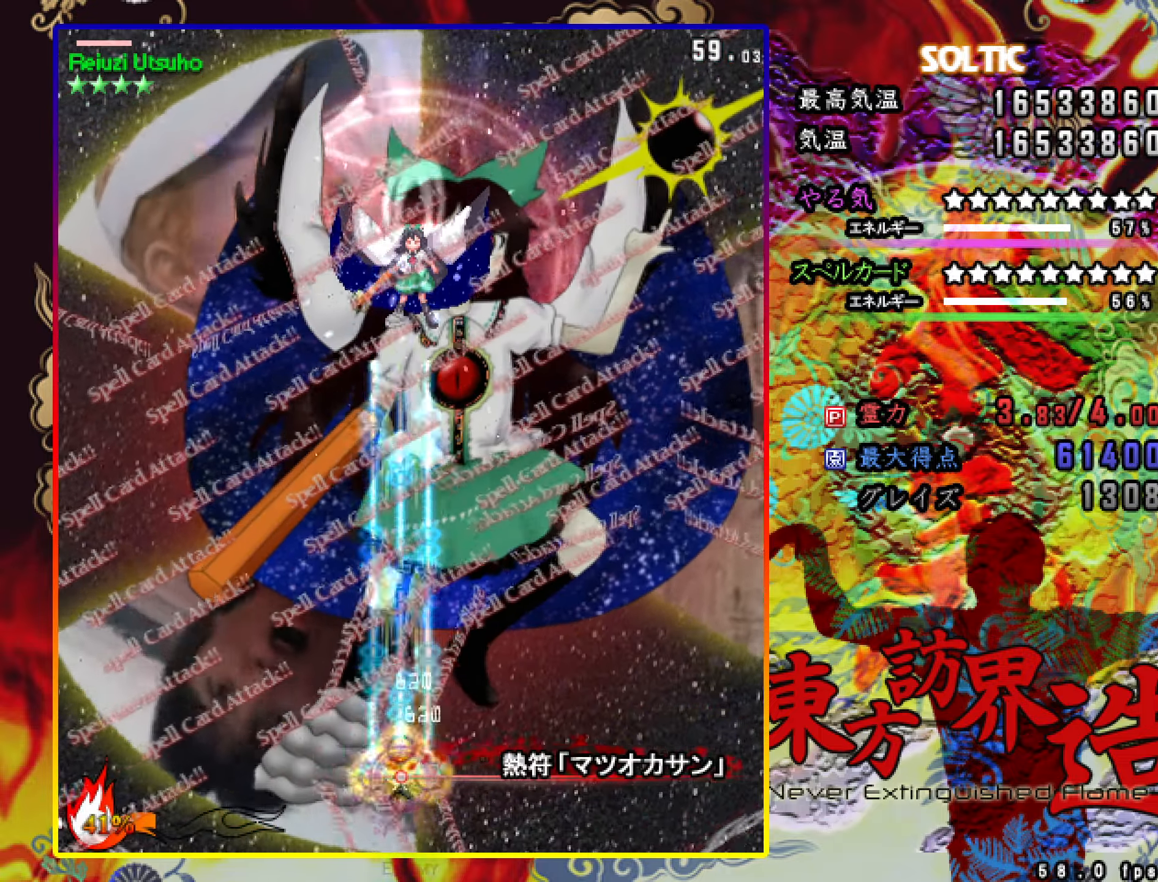
{"keys": ["c", "shift", "z"], "events": [[84, "right", "down"], [184, "right", "up"], [317, "down", "up"]]}
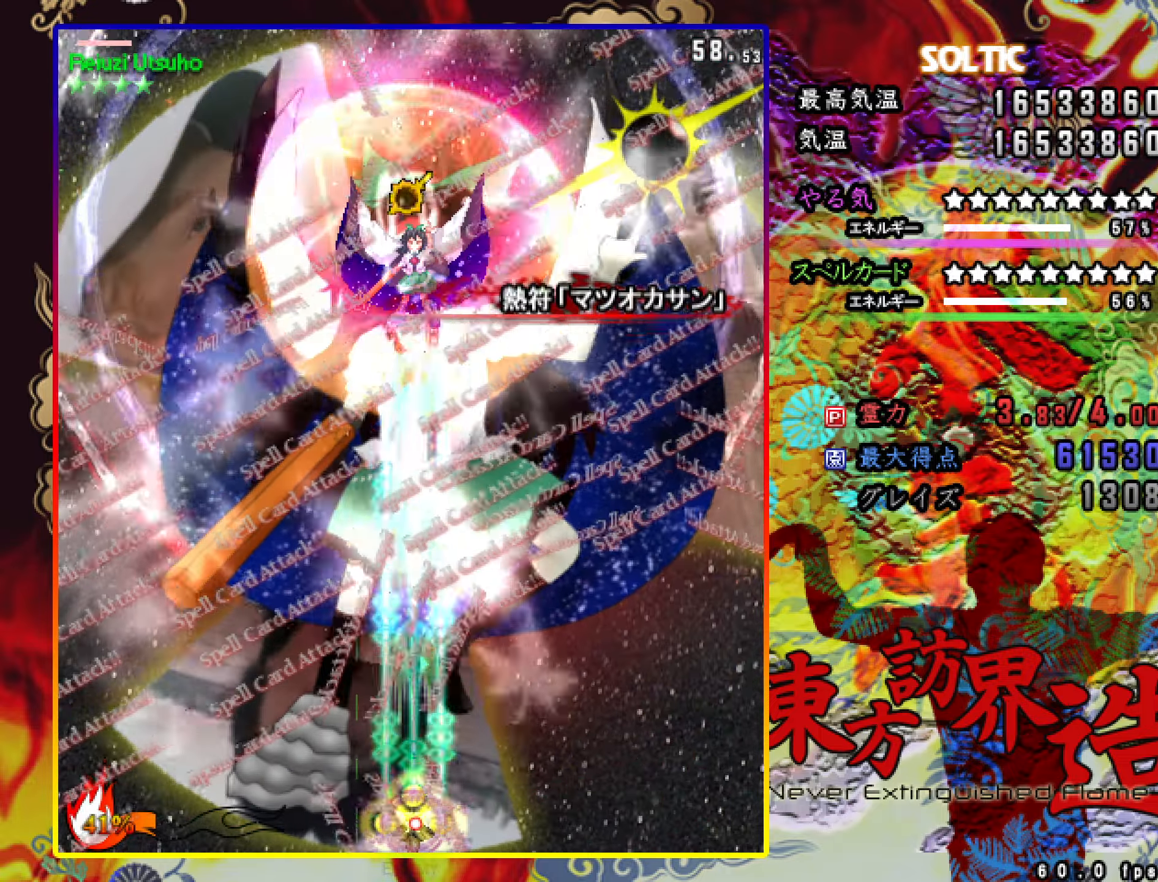
{"keys": ["c", "shift", "z"], "events": []}
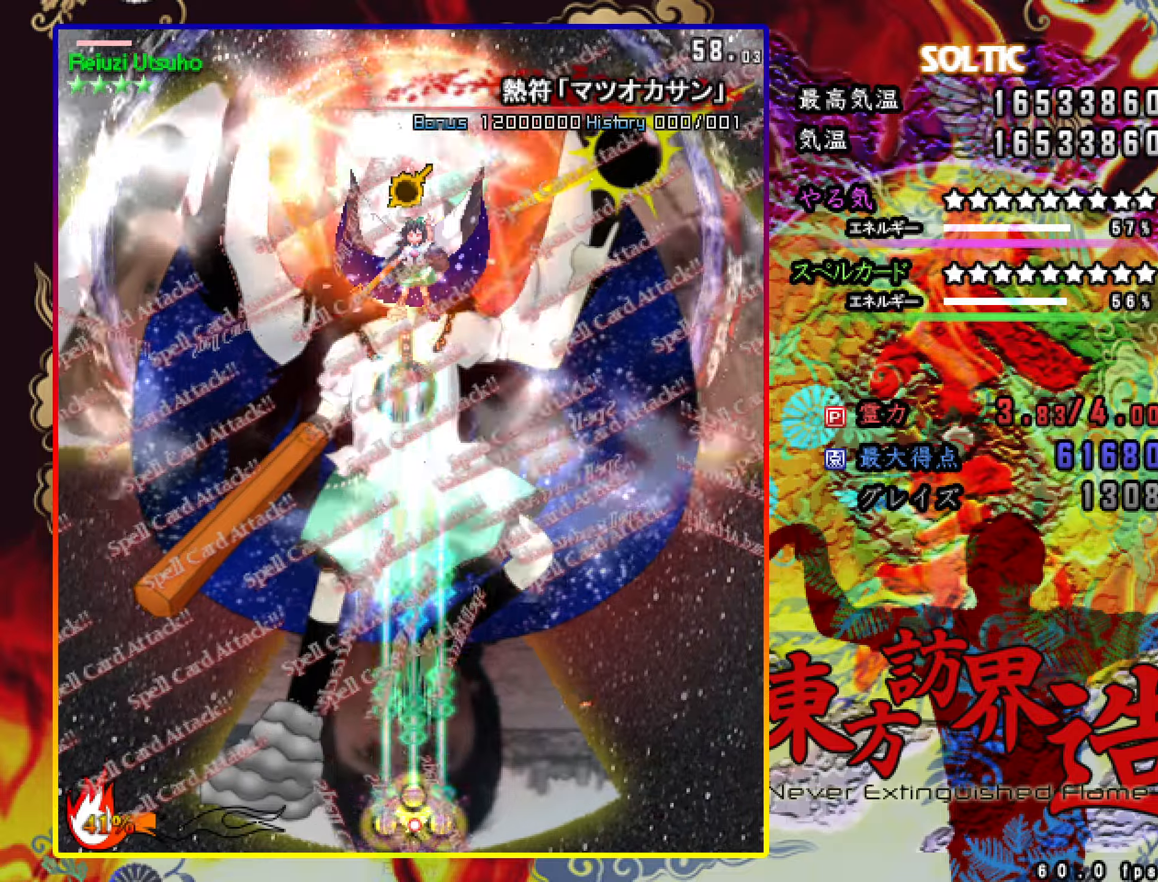
{"keys": ["c", "shift", "z"], "events": []}
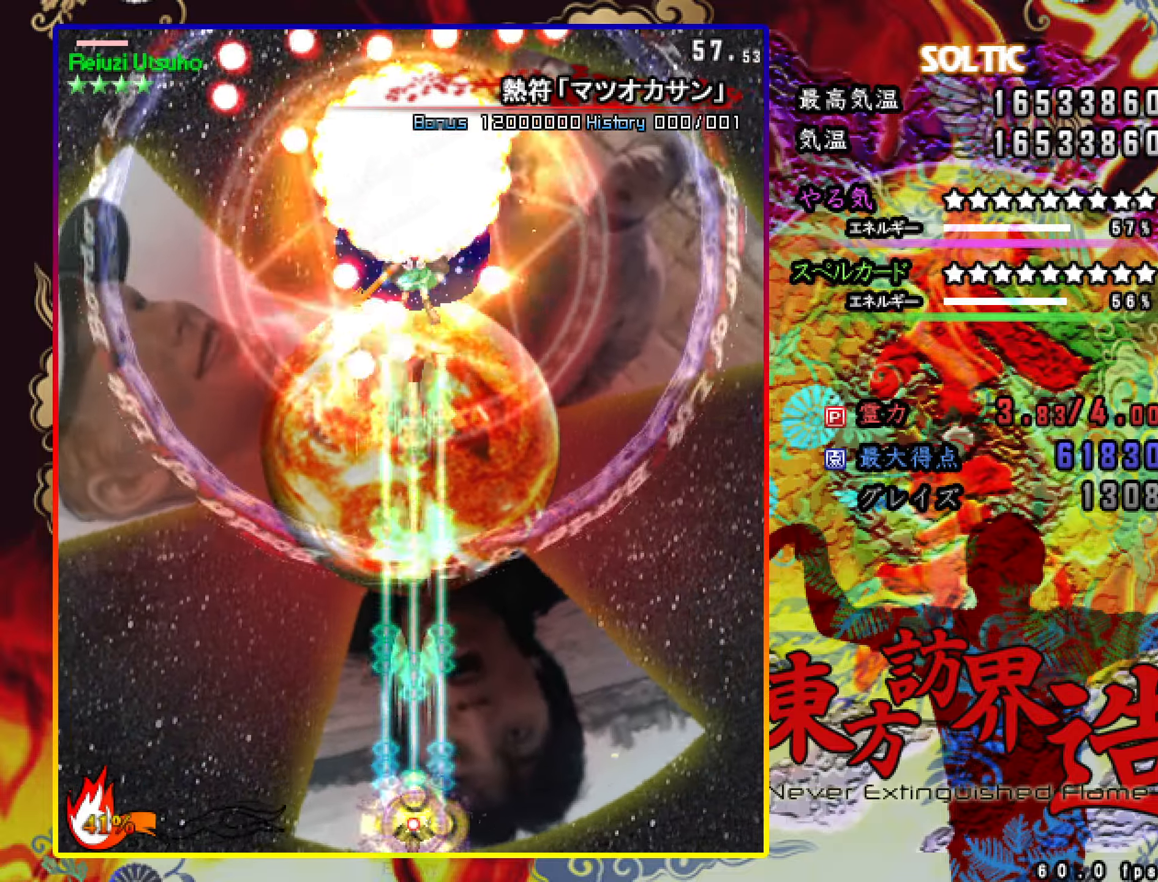
{"keys": ["c", "shift", "z"], "events": []}
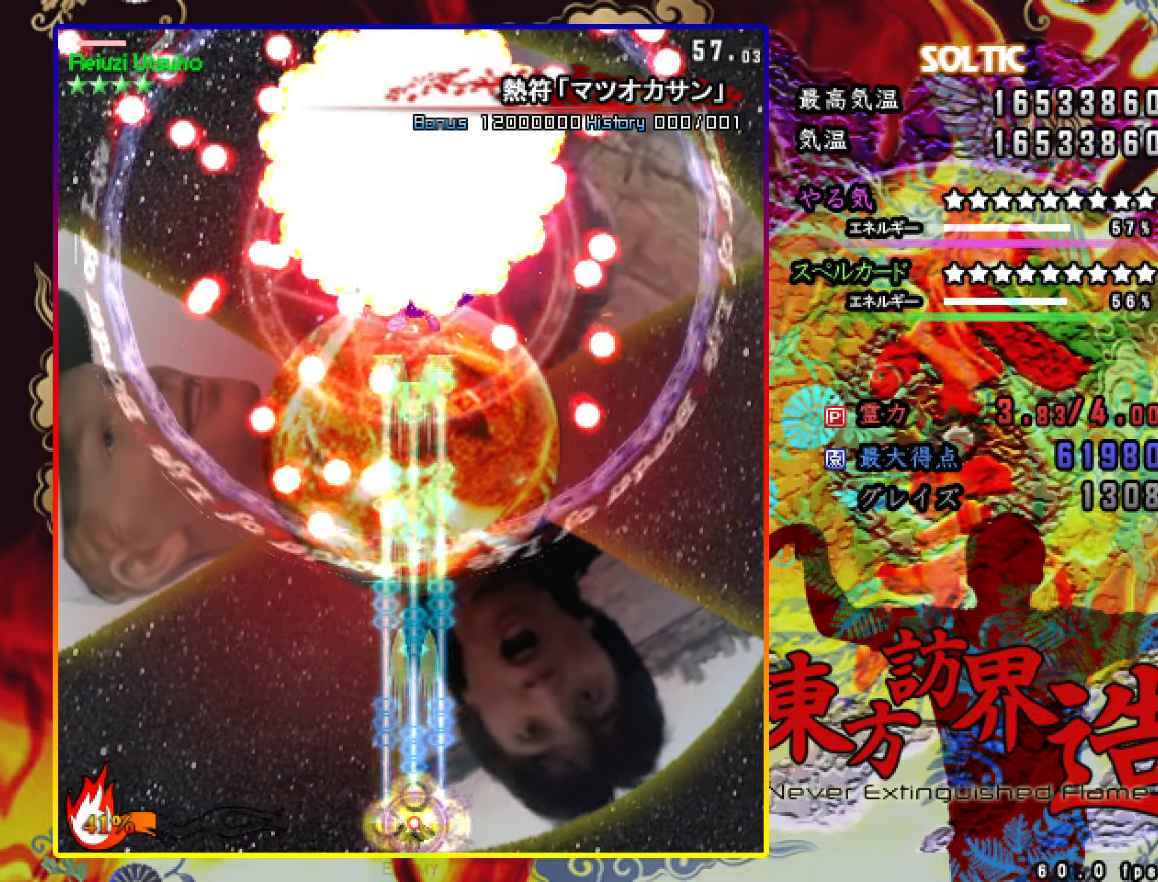
{"keys": ["c", "shift", "z"], "events": [[367, "down", "down"], [417, "down", "up"]]}